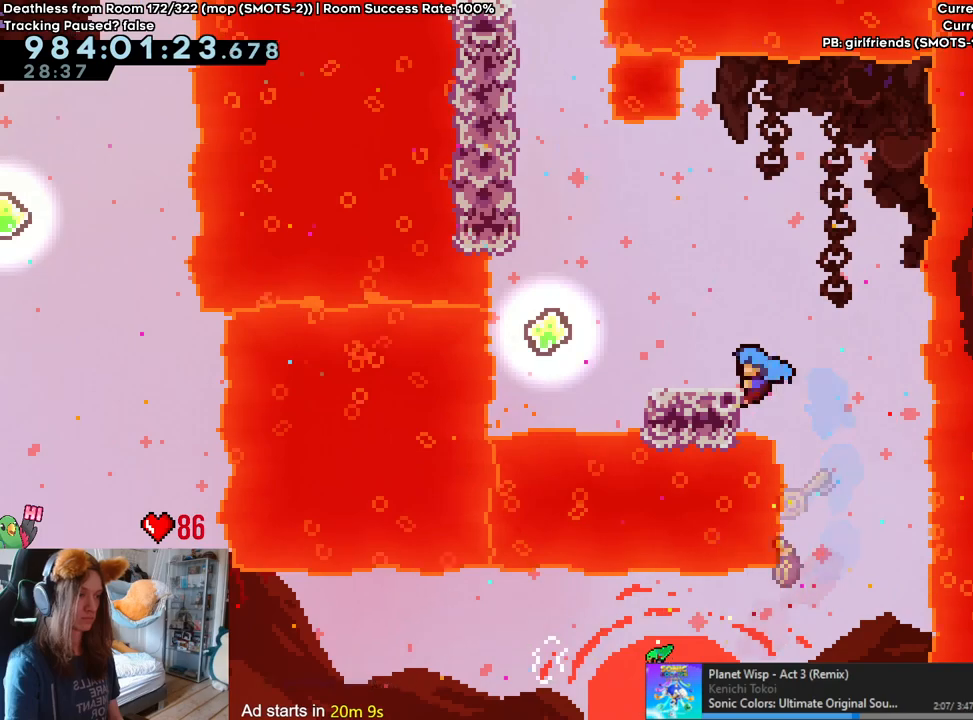
Gameplay with a controller (Nintendo layout); each line is a JSON object with the inputs held at the frame after it (dt_ms = milliseconds from this image to that frame). "events" lists button and stick changes between this image and that frame as [ms after this image, input, new state], when the widget could be followed in between. Not read: DPAD_DOWN DPAD_LEFT DPAD_RIGHT HOME L3 R1 R2 R3 START.
{"dt_ms": 500, "buttons": [], "left_stick": "center", "right_stick": "center", "events": [[117, "left_stick", "left"], [267, "left_stick", "center"], [417, "B", "up"]]}
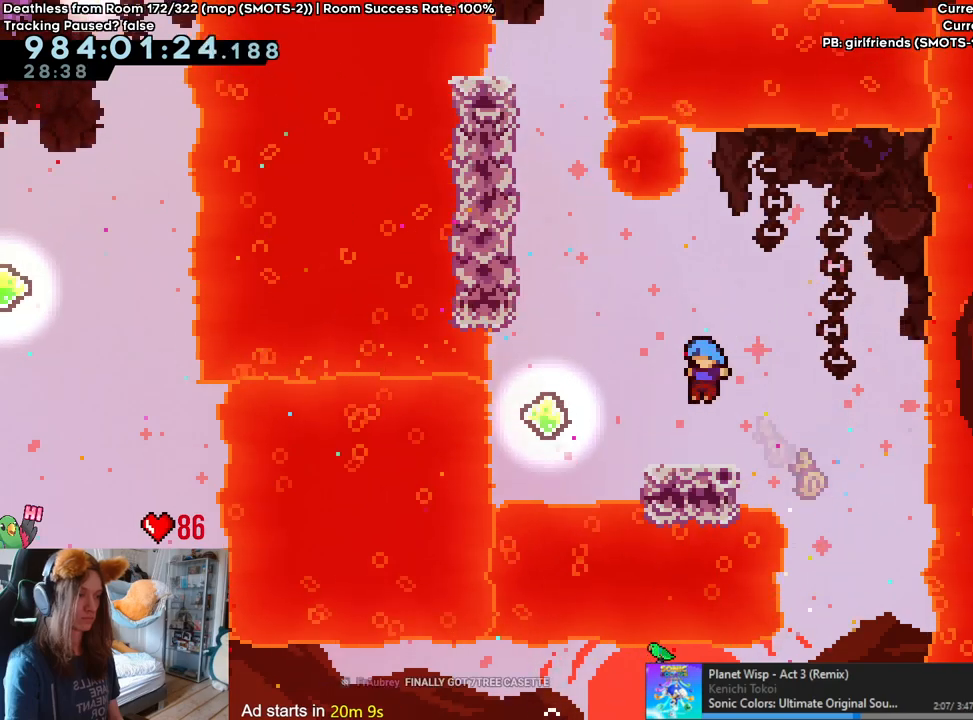
{"dt_ms": 500, "buttons": ["B"], "left_stick": "left", "right_stick": "center", "events": [[100, "B", "down"], [150, "left_stick", "left"]]}
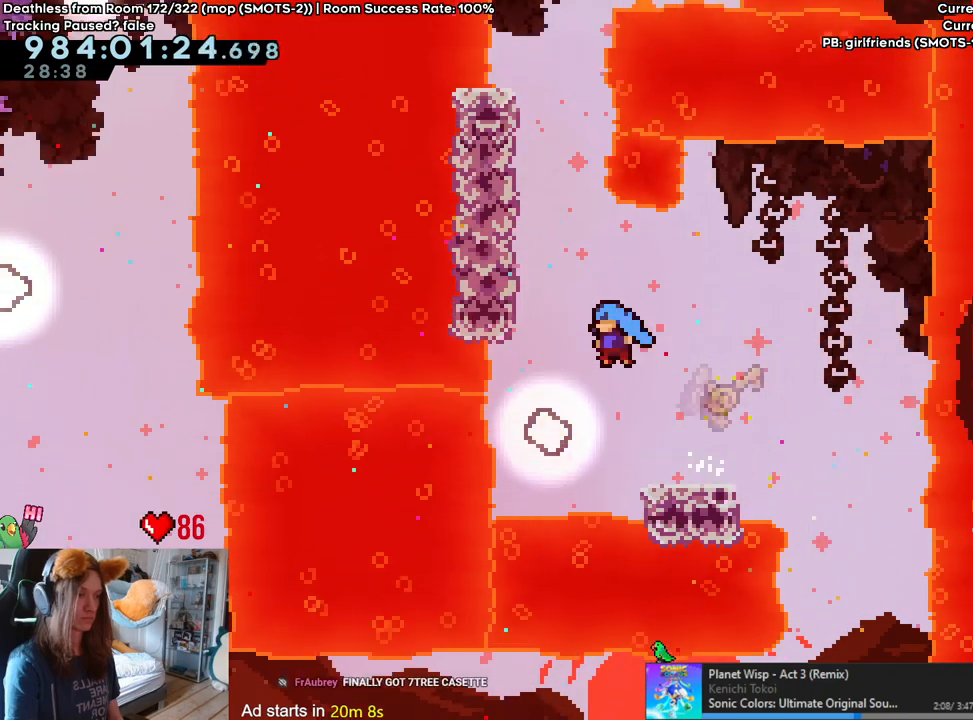
{"dt_ms": 500, "buttons": [], "left_stick": "up-left", "right_stick": "center"}
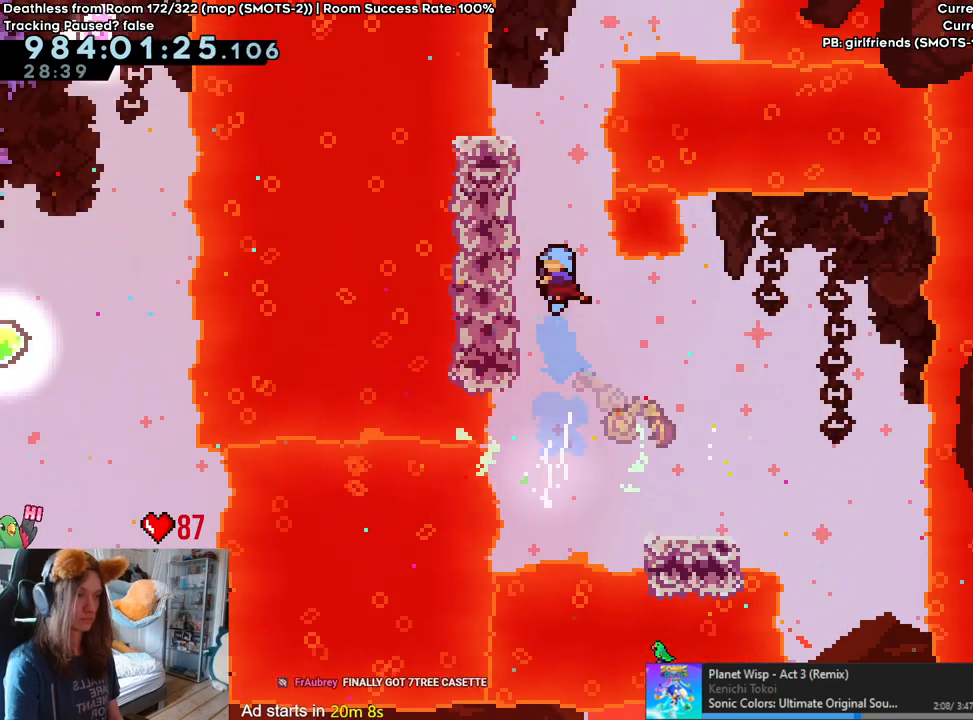
{"dt_ms": 500, "buttons": [], "left_stick": "left", "right_stick": "center", "events": [[217, "left_stick", "left"]]}
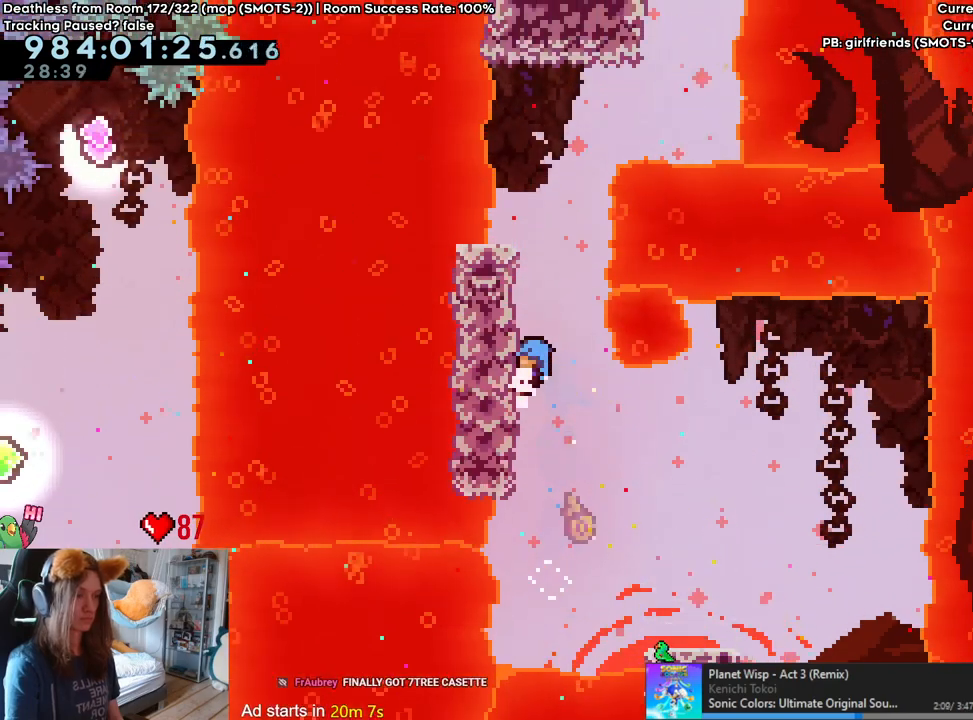
{"dt_ms": 500, "buttons": [], "left_stick": "center", "right_stick": "center", "events": [[400, "left_stick", "center"]]}
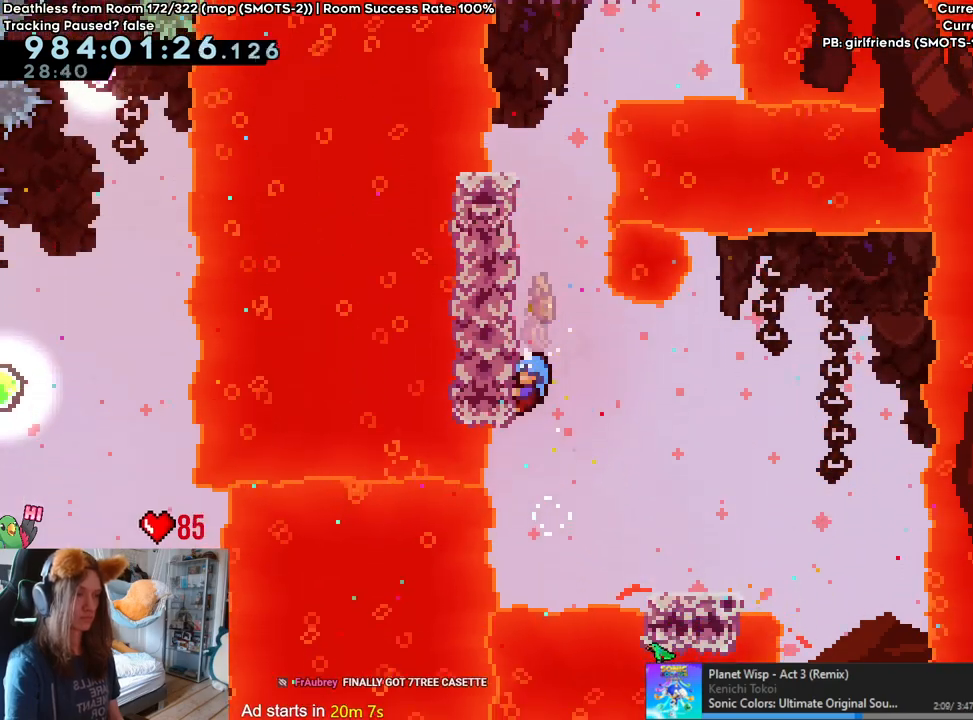
{"dt_ms": 500, "buttons": [], "left_stick": "center", "right_stick": "center", "events": []}
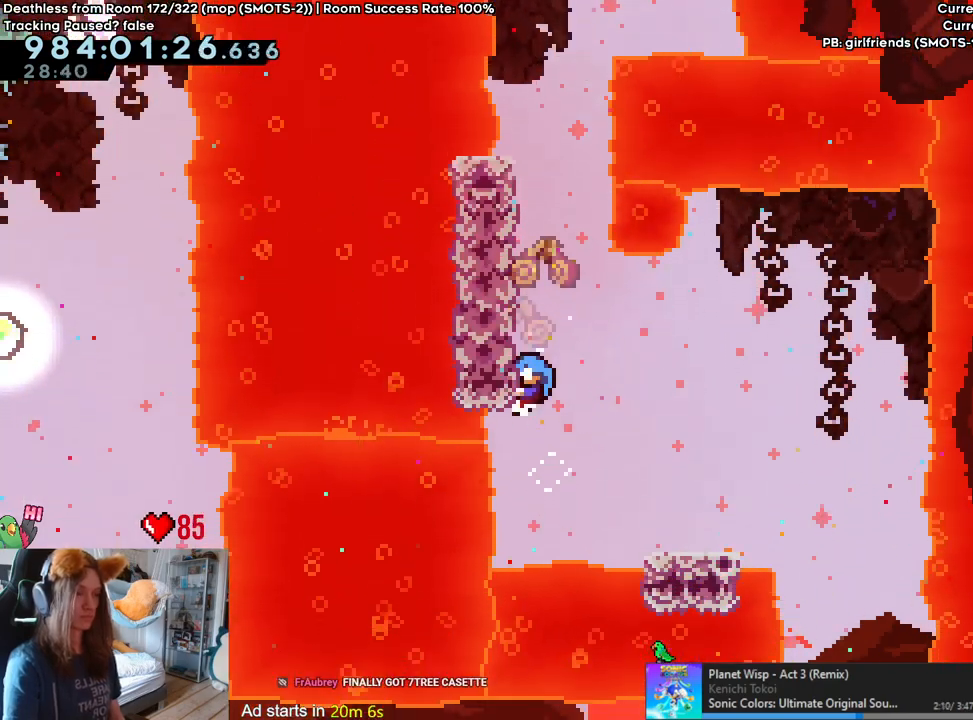
{"dt_ms": 500, "buttons": [], "left_stick": "center", "right_stick": "center", "events": []}
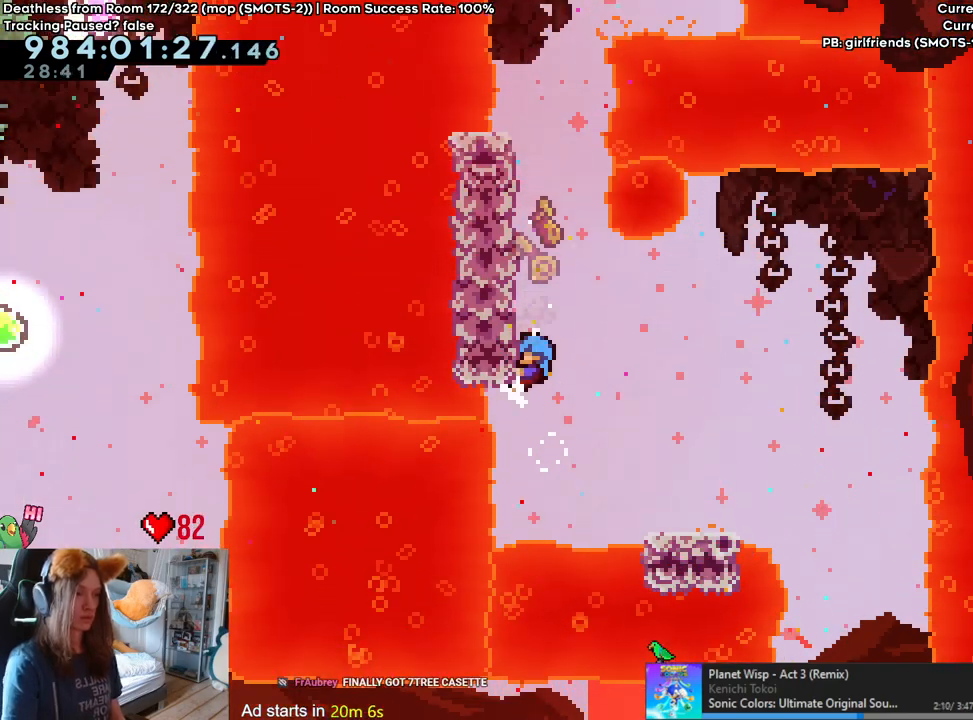
{"dt_ms": 500, "buttons": [], "left_stick": "center", "right_stick": "center", "events": []}
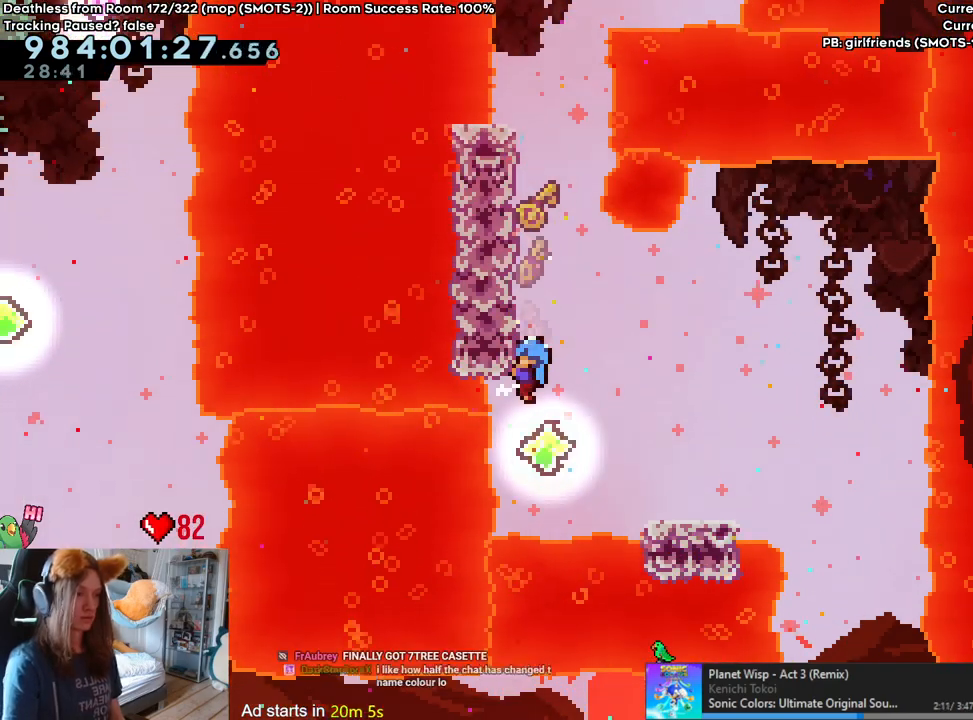
{"dt_ms": 500, "buttons": [], "left_stick": "center", "right_stick": "center"}
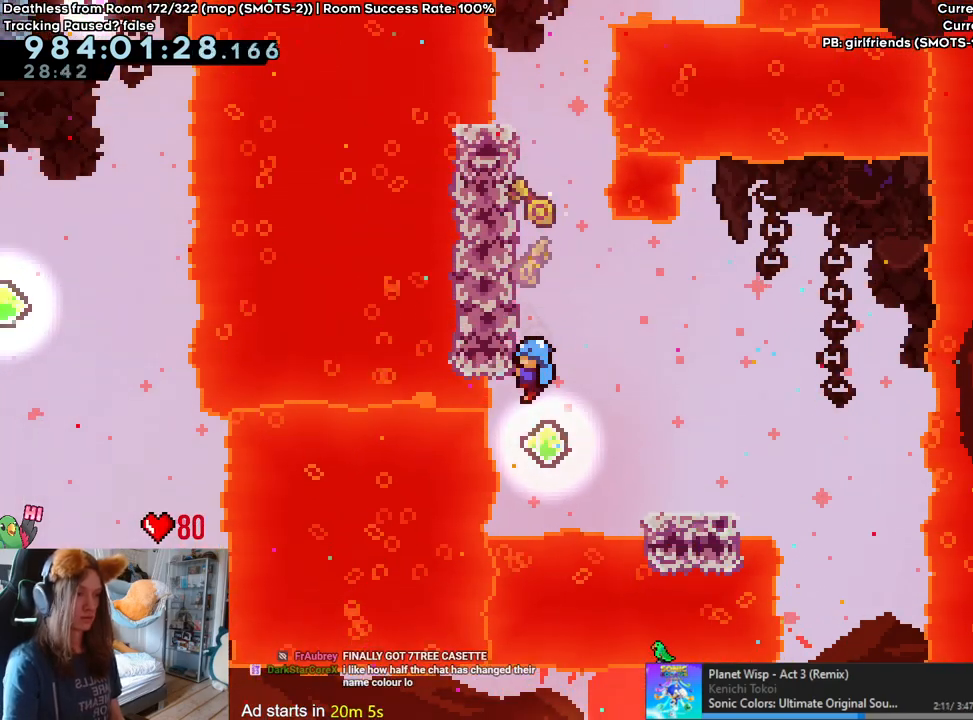
{"dt_ms": 1000, "buttons": [], "left_stick": "center", "right_stick": "center"}
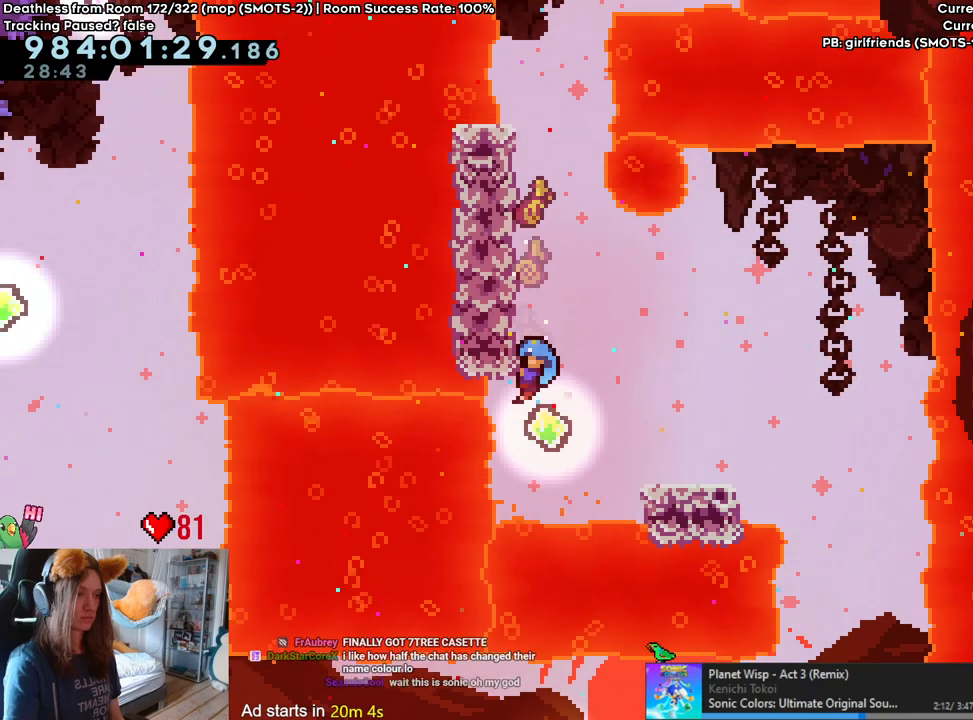
{"dt_ms": 500, "buttons": [], "left_stick": "up", "right_stick": "center", "events": [[400, "left_stick", "up"]]}
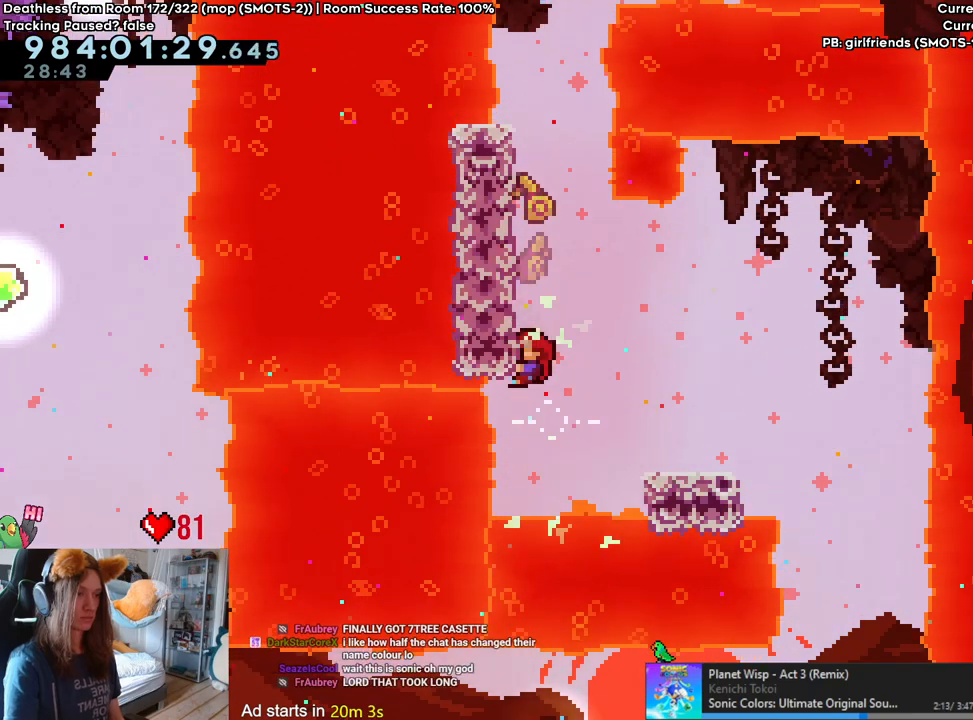
{"dt_ms": 500, "buttons": ["B"], "left_stick": "left", "right_stick": "center"}
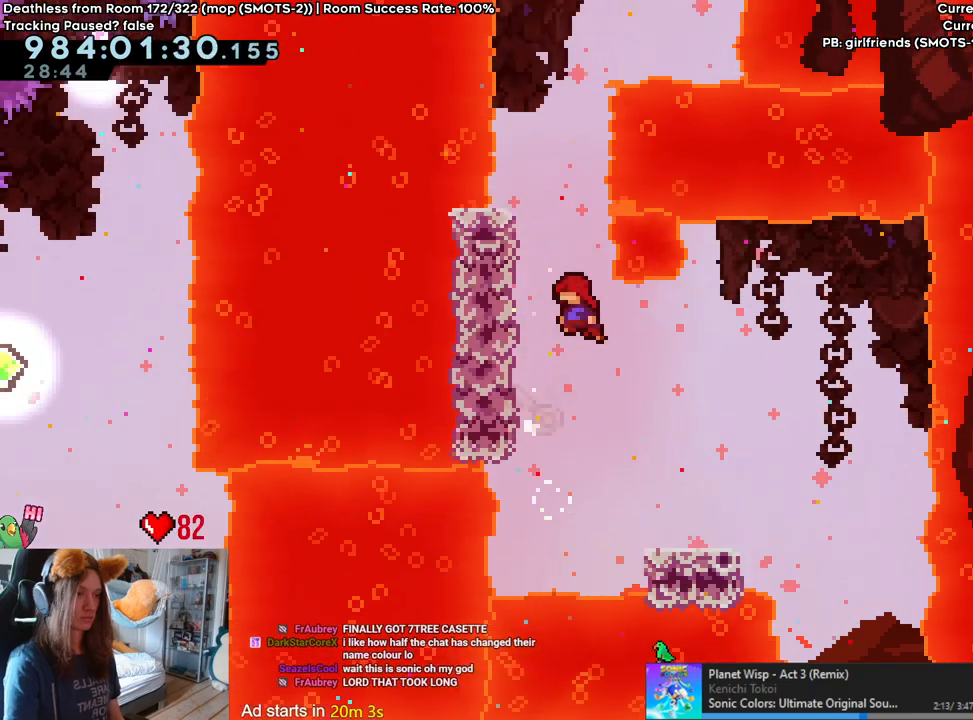
{"dt_ms": 500, "buttons": ["B"], "left_stick": "left", "right_stick": "center", "events": [[50, "B", "up"], [133, "left_stick", "center"], [217, "B", "down"], [417, "left_stick", "left"]]}
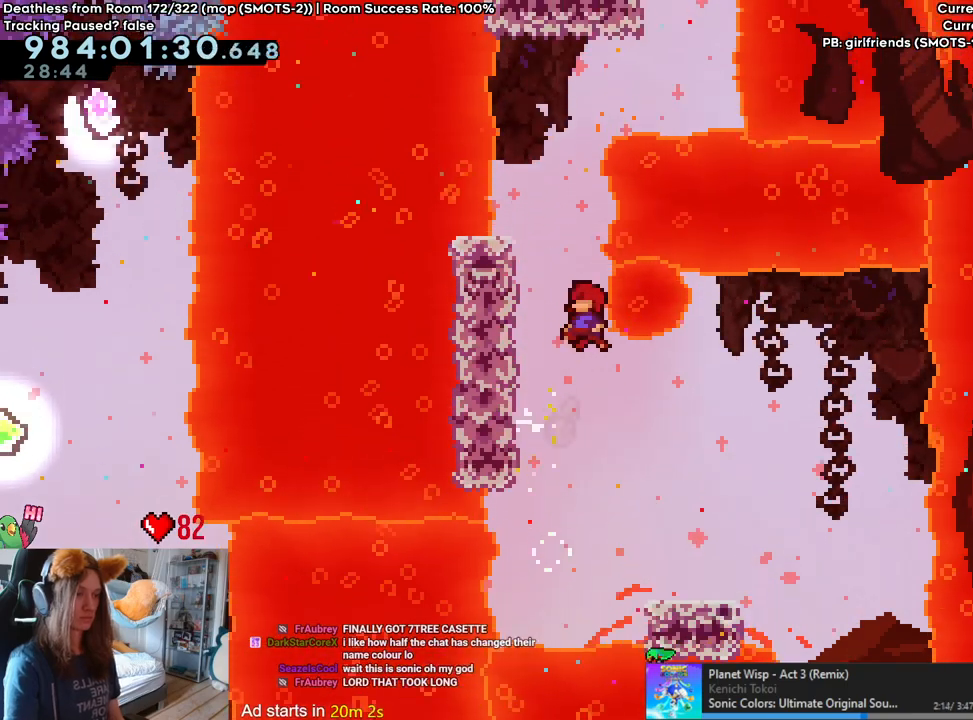
{"dt_ms": 500, "buttons": ["B"], "left_stick": "left", "right_stick": "center"}
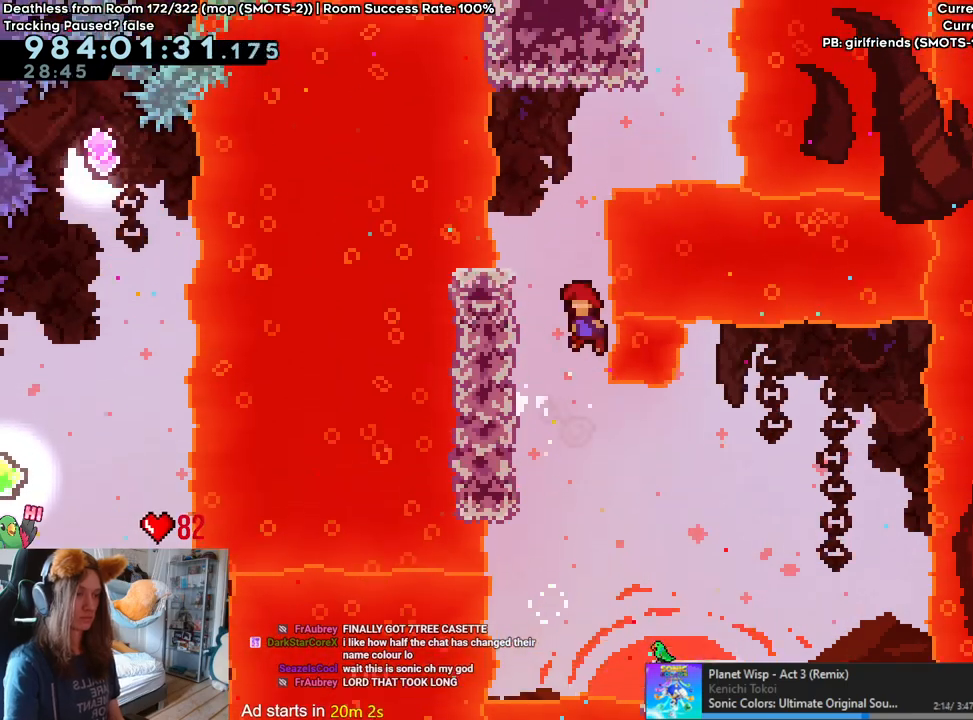
{"dt_ms": 500, "buttons": ["B"], "left_stick": "center", "right_stick": "center", "events": [[150, "B", "up"], [250, "left_stick", "center"], [350, "B", "down"]]}
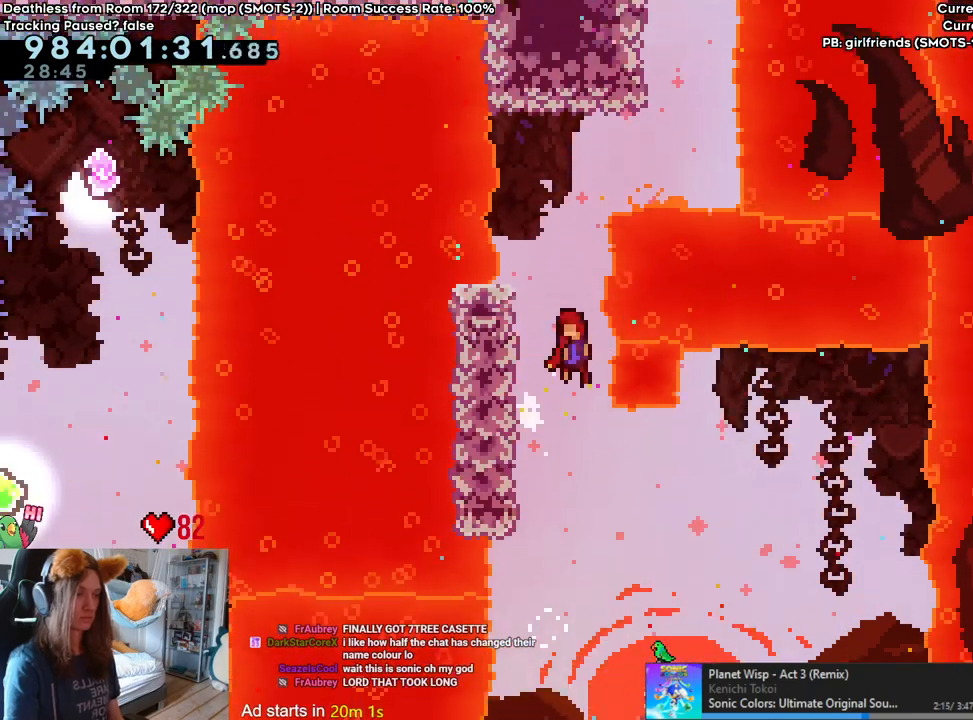
{"dt_ms": 500, "buttons": ["B"], "left_stick": "center", "right_stick": "center", "events": [[133, "left_stick", "left"], [283, "B", "up"], [367, "left_stick", "center"], [467, "B", "down"]]}
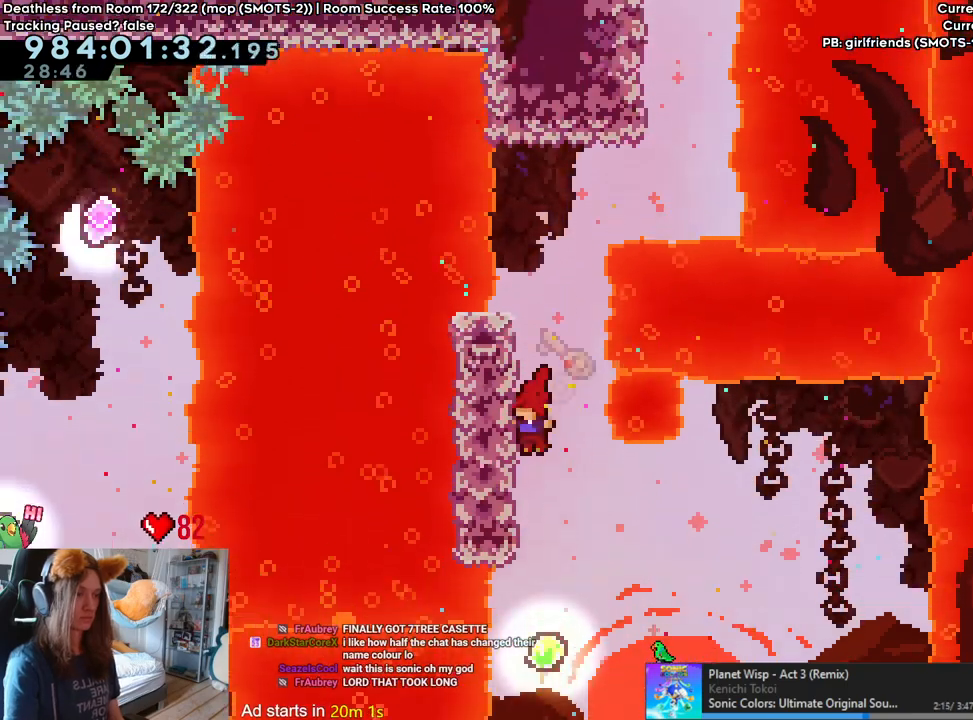
{"dt_ms": 500, "buttons": [], "left_stick": "center", "right_stick": "center", "events": [[233, "left_stick", "left"], [383, "B", "up"], [450, "left_stick", "center"]]}
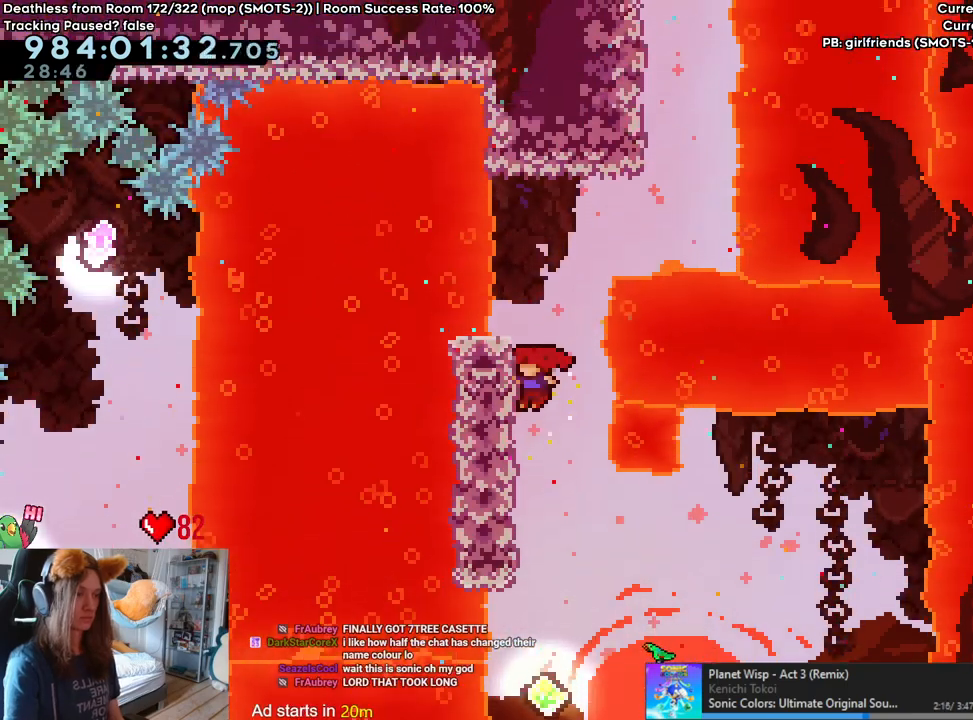
{"dt_ms": 500, "buttons": ["B"], "left_stick": "left", "right_stick": "center", "events": [[17, "B", "down"], [267, "left_stick", "left"]]}
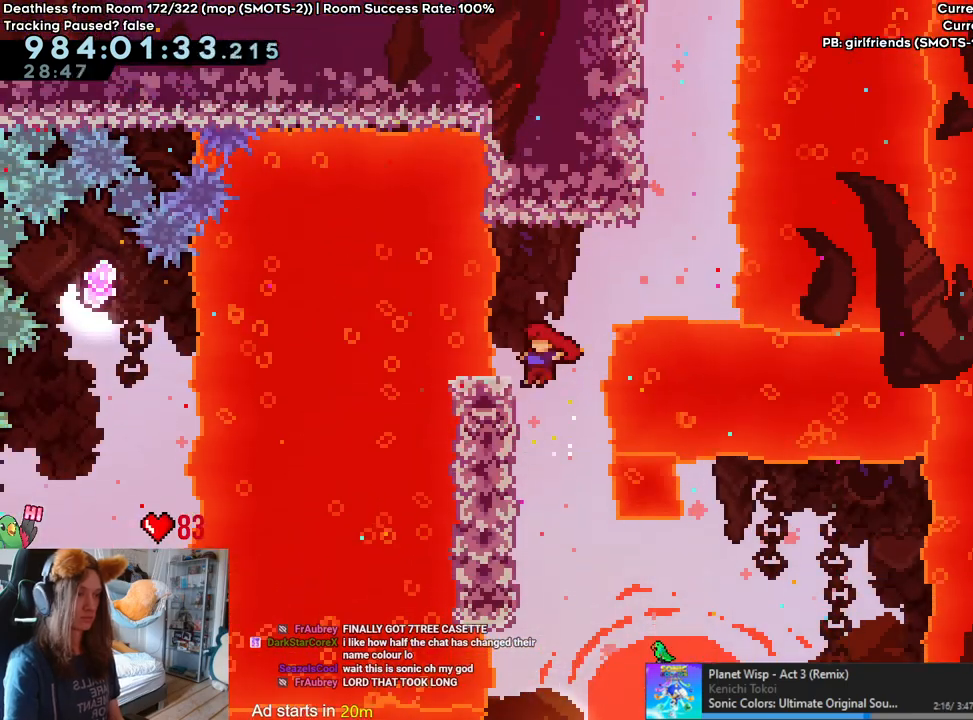
{"dt_ms": 500, "buttons": ["B"], "left_stick": "right", "right_stick": "center", "events": [[67, "left_stick", "up"], [250, "B", "up"], [267, "left_stick", "center"], [383, "left_stick", "right"], [450, "B", "down"]]}
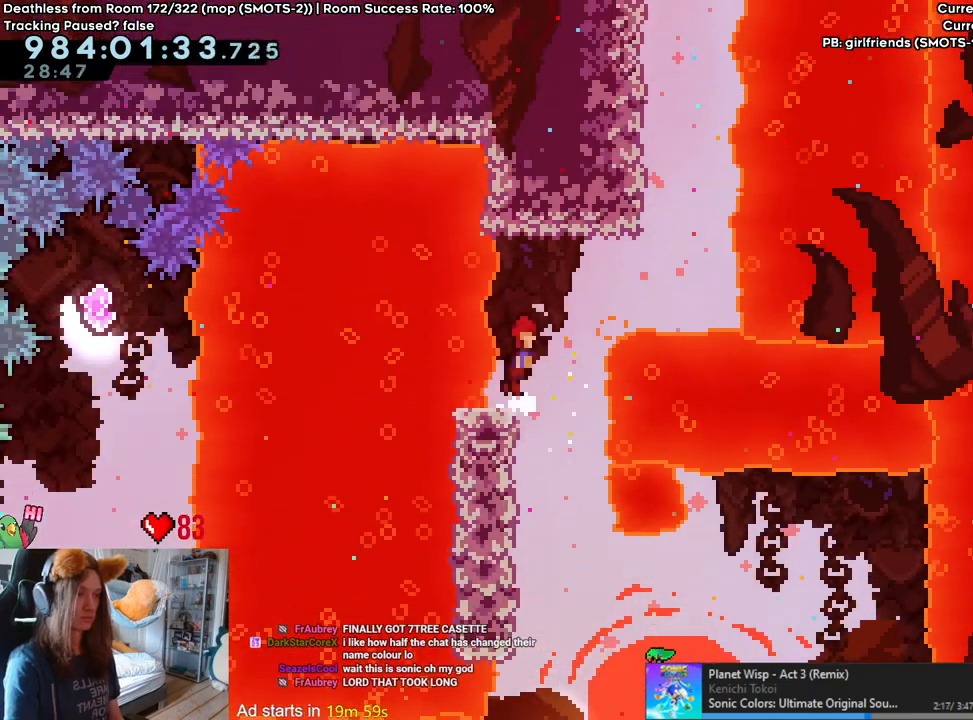
{"dt_ms": 500, "buttons": ["B", "Y"], "left_stick": "up", "right_stick": "center", "events": [[300, "left_stick", "up"], [383, "Y", "down"]]}
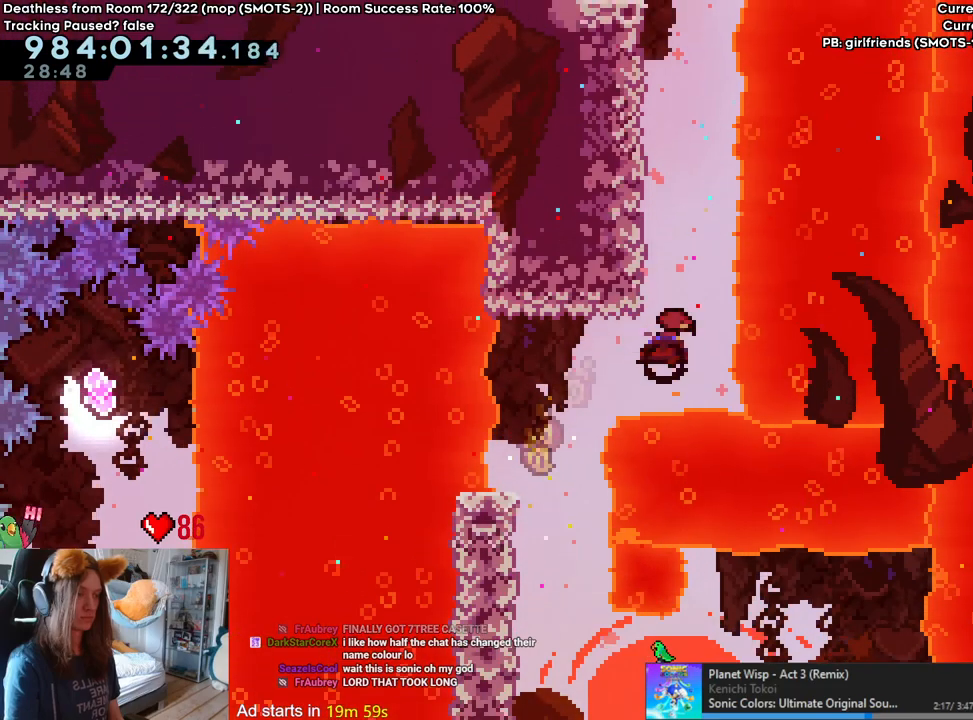
{"dt_ms": 500, "buttons": [], "left_stick": "up", "right_stick": "center", "events": [[17, "Y", "up"], [33, "left_stick", "up-left"], [50, "B", "up"], [333, "left_stick", "up"]]}
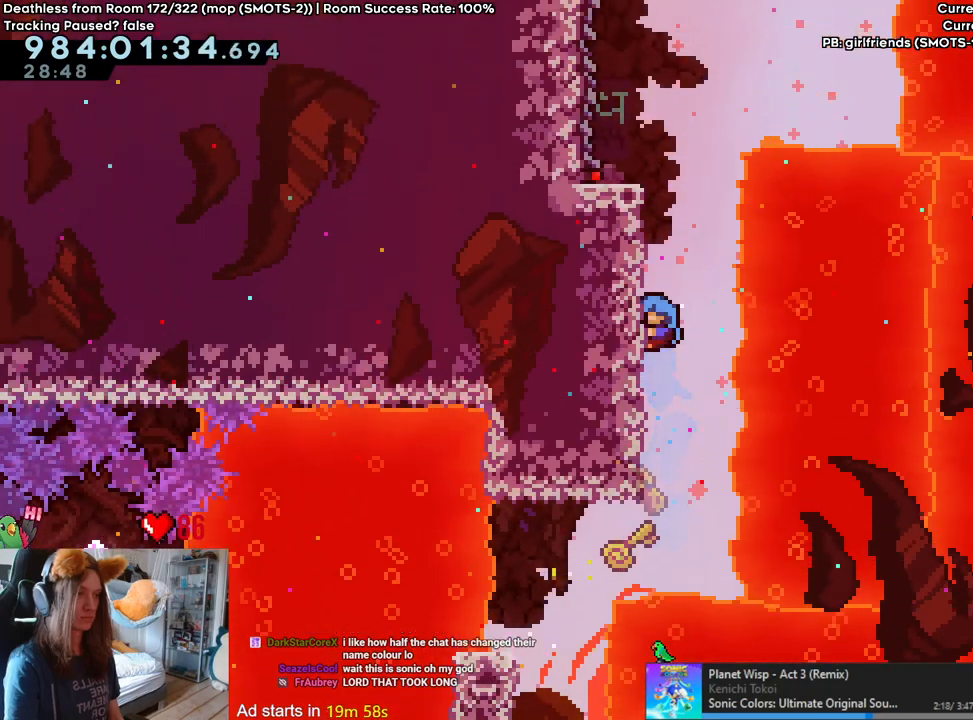
{"dt_ms": 500, "buttons": [], "left_stick": "up", "right_stick": "center", "events": []}
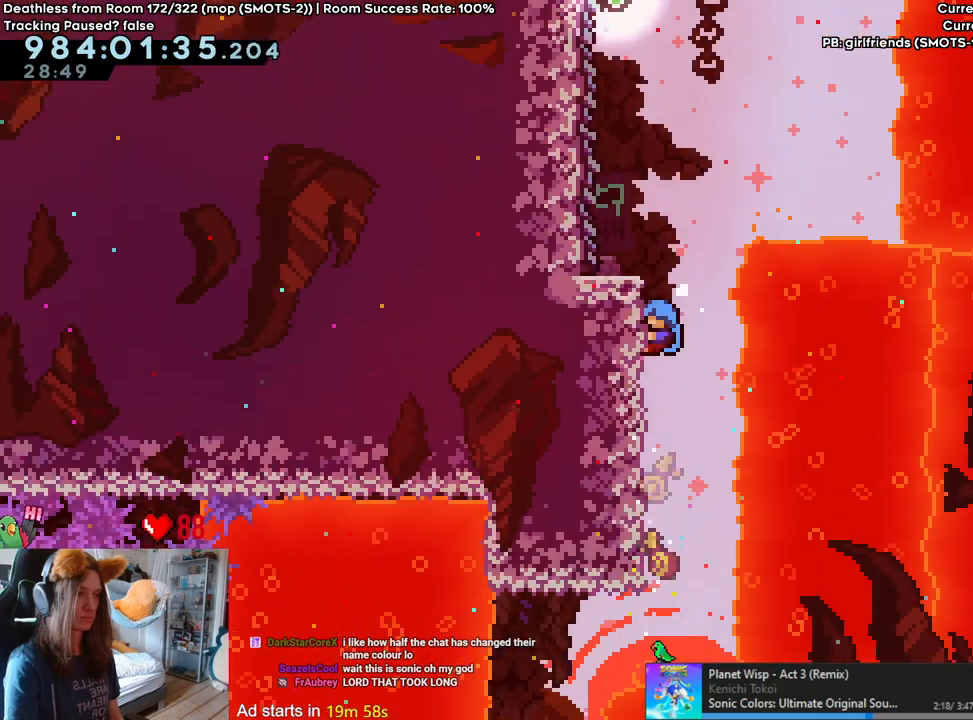
{"dt_ms": 500, "buttons": [], "left_stick": "left", "right_stick": "center", "events": [[50, "B", "down"], [50, "left_stick", "up-left"], [217, "left_stick", "left"], [317, "B", "up"]]}
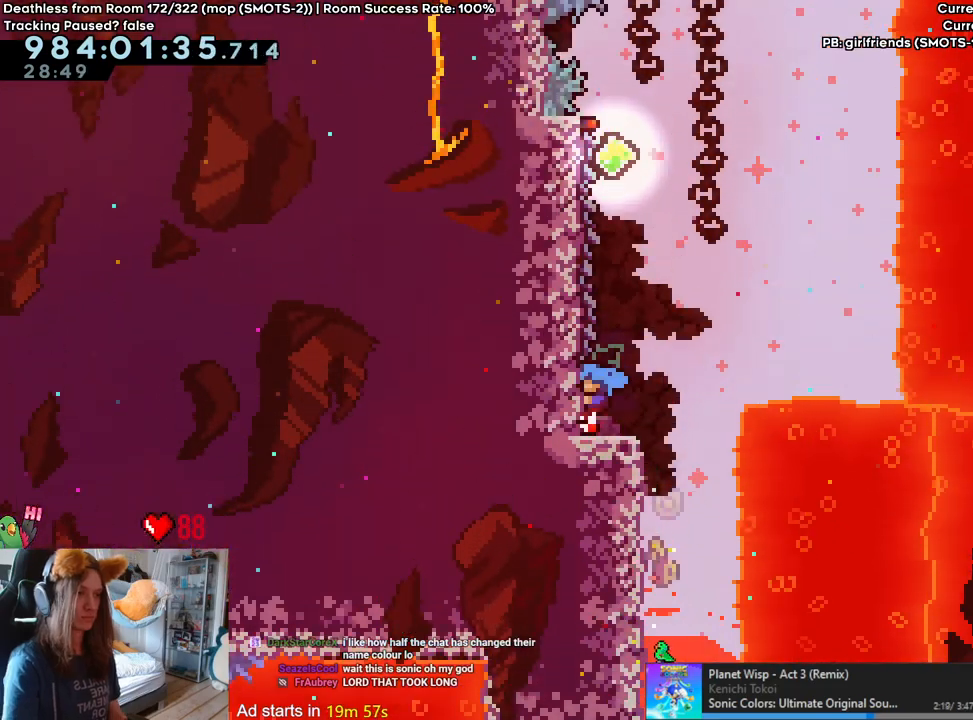
{"dt_ms": 500, "buttons": [], "left_stick": "center", "right_stick": "center", "events": [[100, "left_stick", "center"]]}